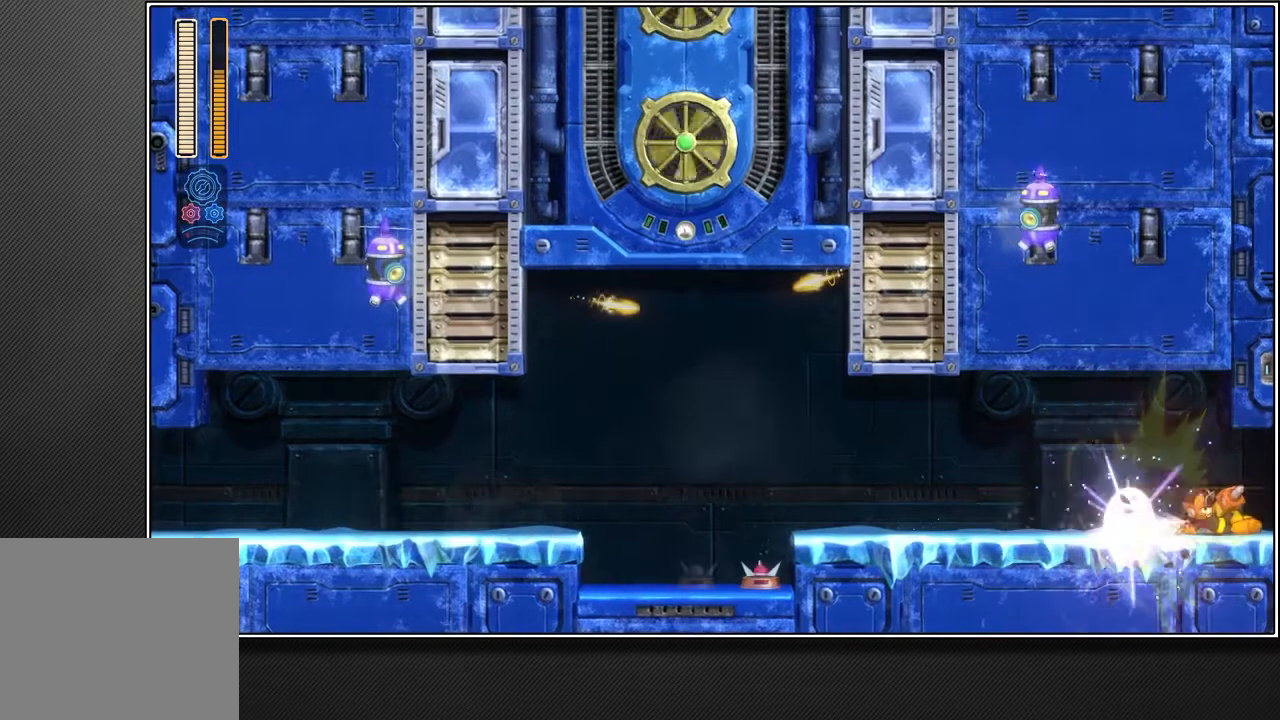
Gameplay with a controller (PlayStation layout); each line is a JSON object with the inputs held at the frame after it. "events" lists button and stick changes between this image and that frame as [ms after this image, input, new state], when the widget could be followed in between. Not read: L3.
{"buttons": [], "left_stick": "up-right", "right_stick": "center", "events": [[50, "L2", "down"], [167, "L2", "up"]]}
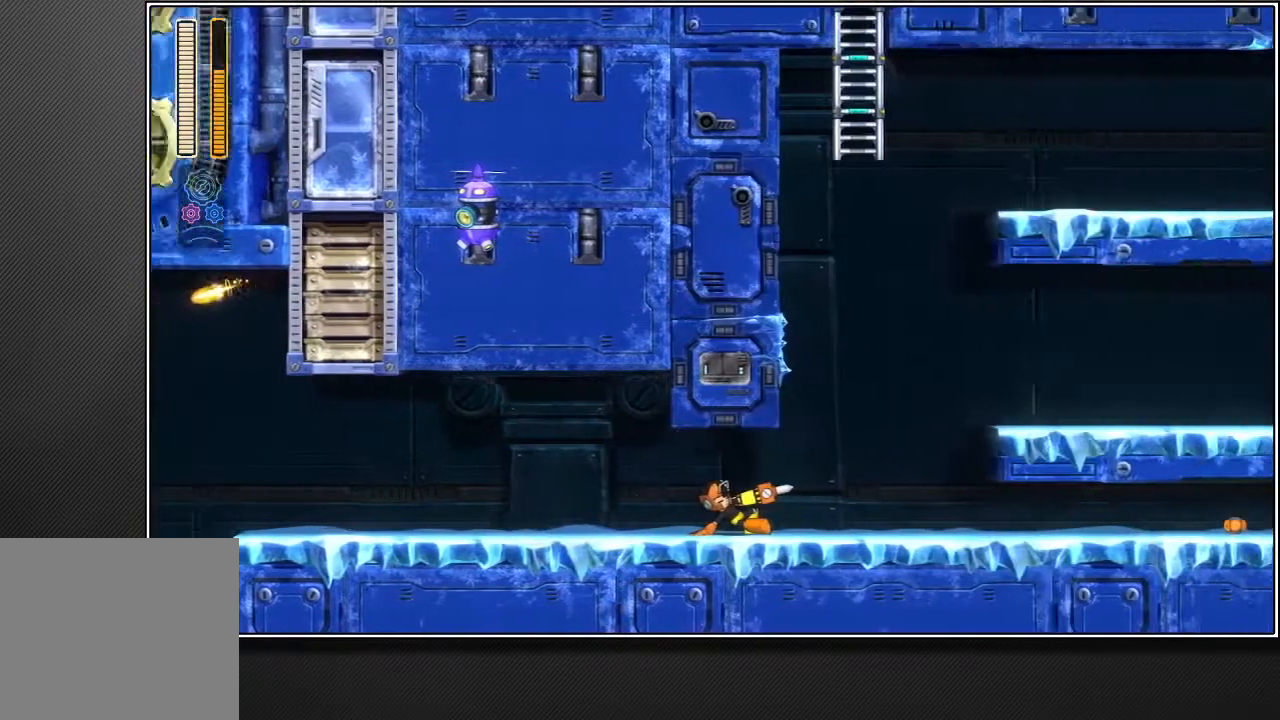
{"buttons": [], "left_stick": "up-right", "right_stick": "center", "events": []}
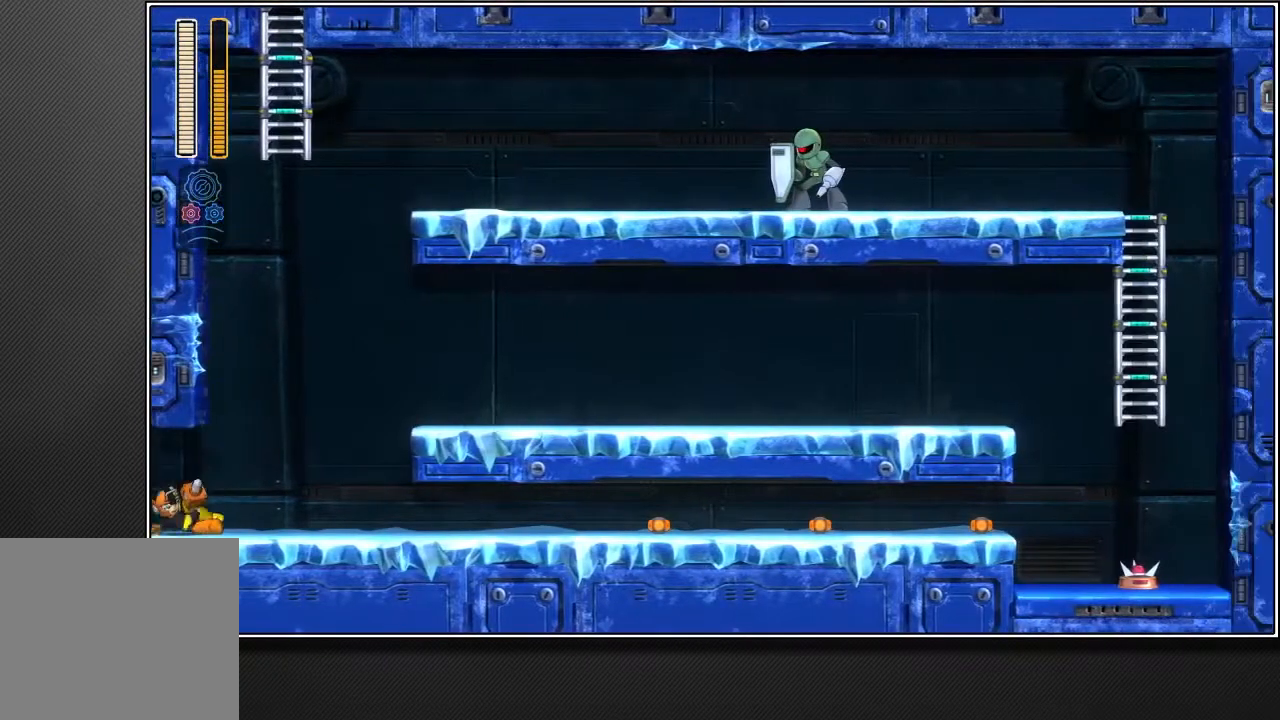
{"buttons": ["CROSS", "L1"], "left_stick": "up-right", "right_stick": "center", "events": [[233, "L1", "down"], [400, "CROSS", "down"]]}
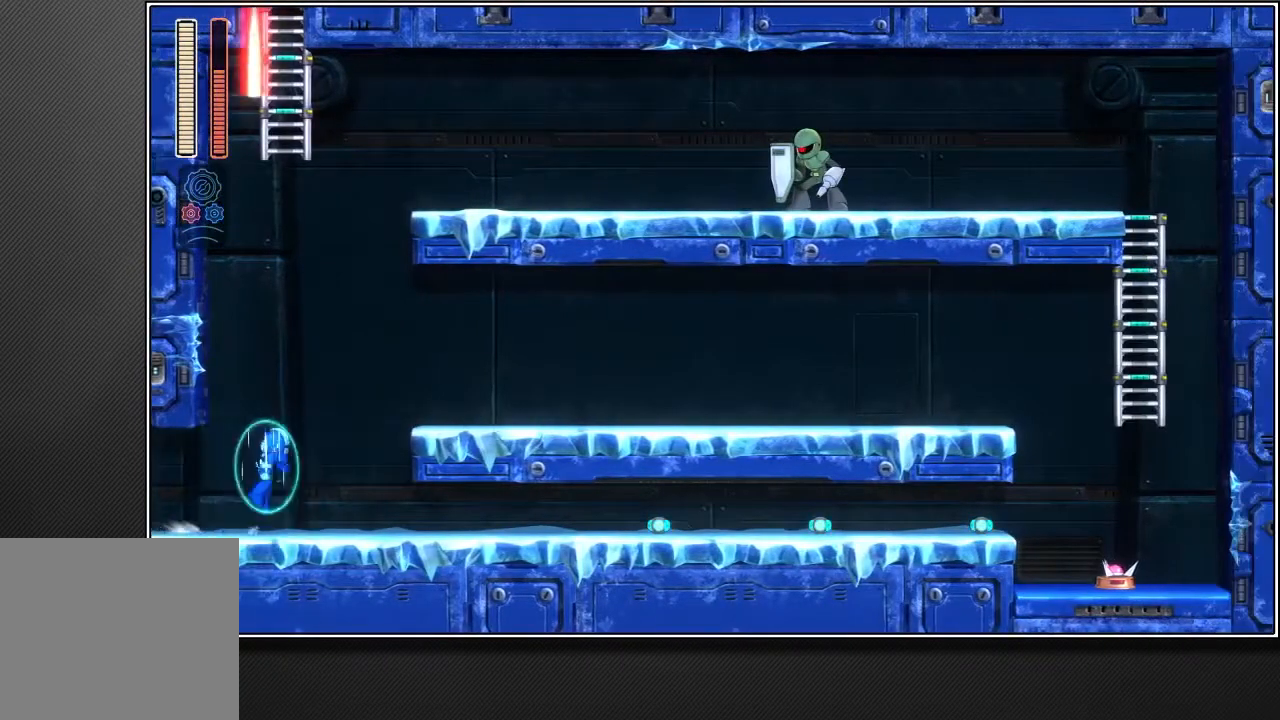
{"buttons": ["CROSS"], "left_stick": "center", "right_stick": "center", "events": [[117, "L1", "up"], [167, "left_stick", "center"]]}
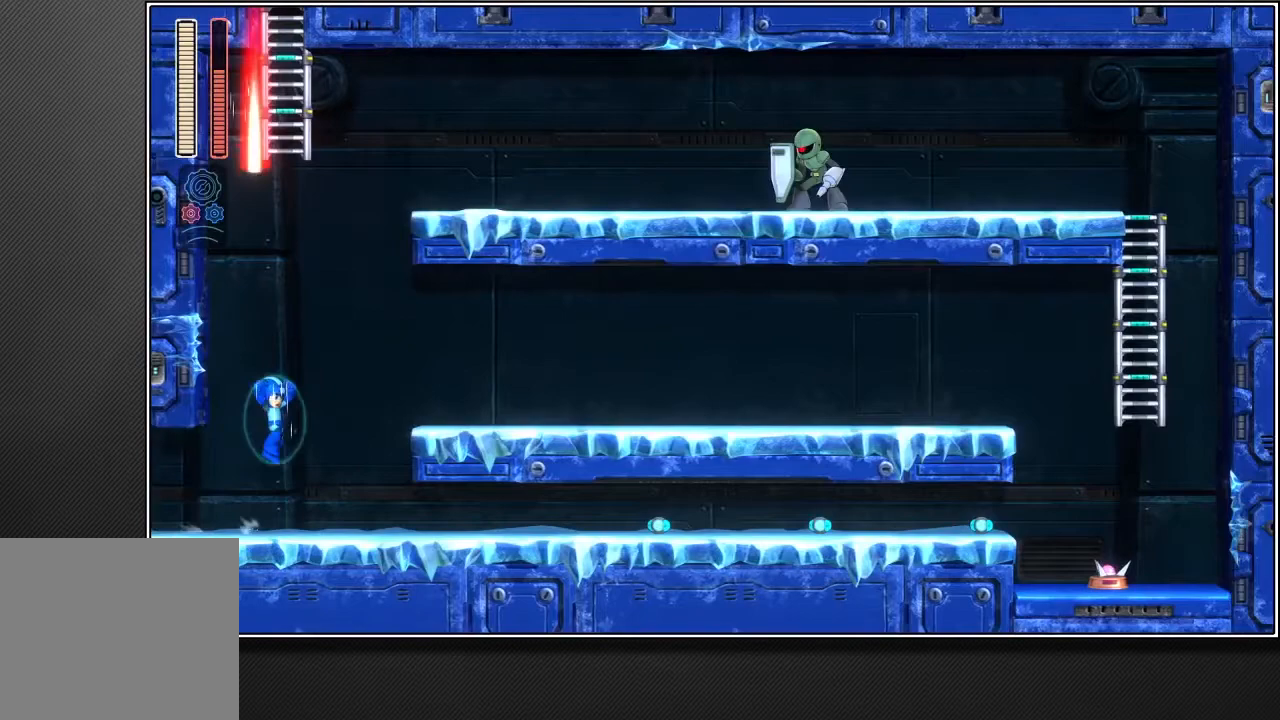
{"buttons": ["CROSS"], "left_stick": "center", "right_stick": "center", "events": []}
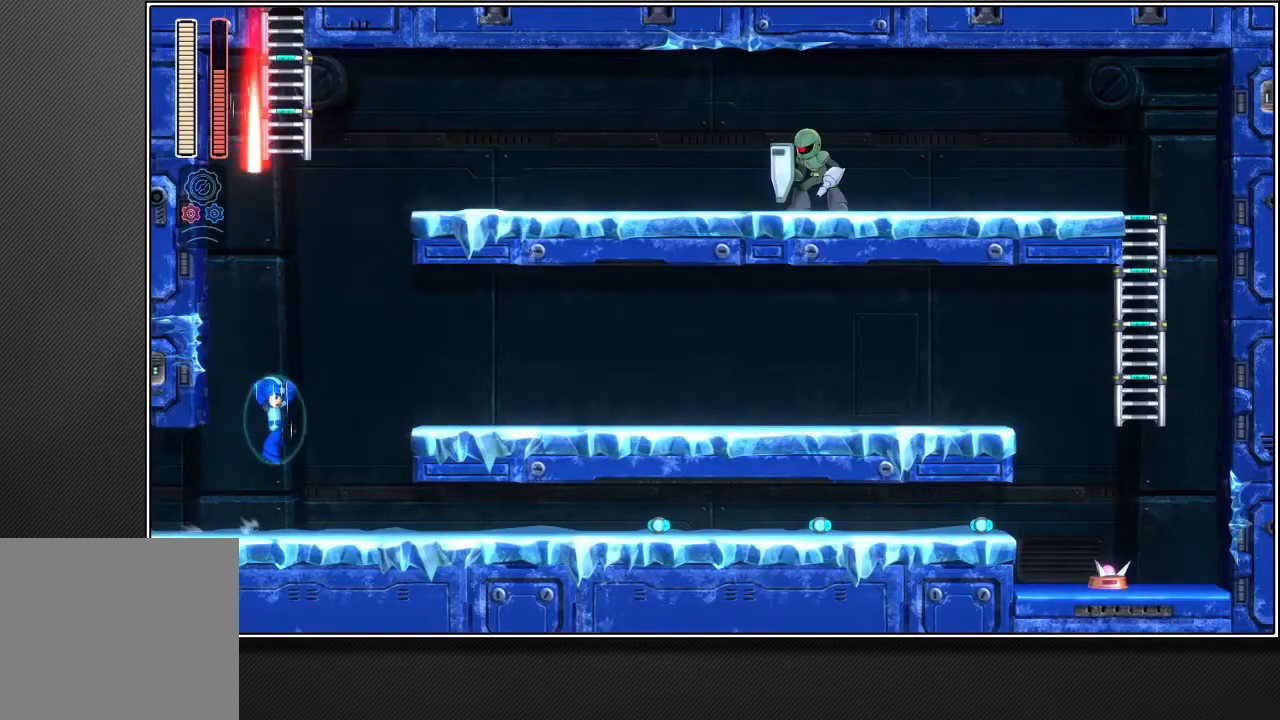
{"buttons": ["CROSS"], "left_stick": "center", "right_stick": "center", "events": []}
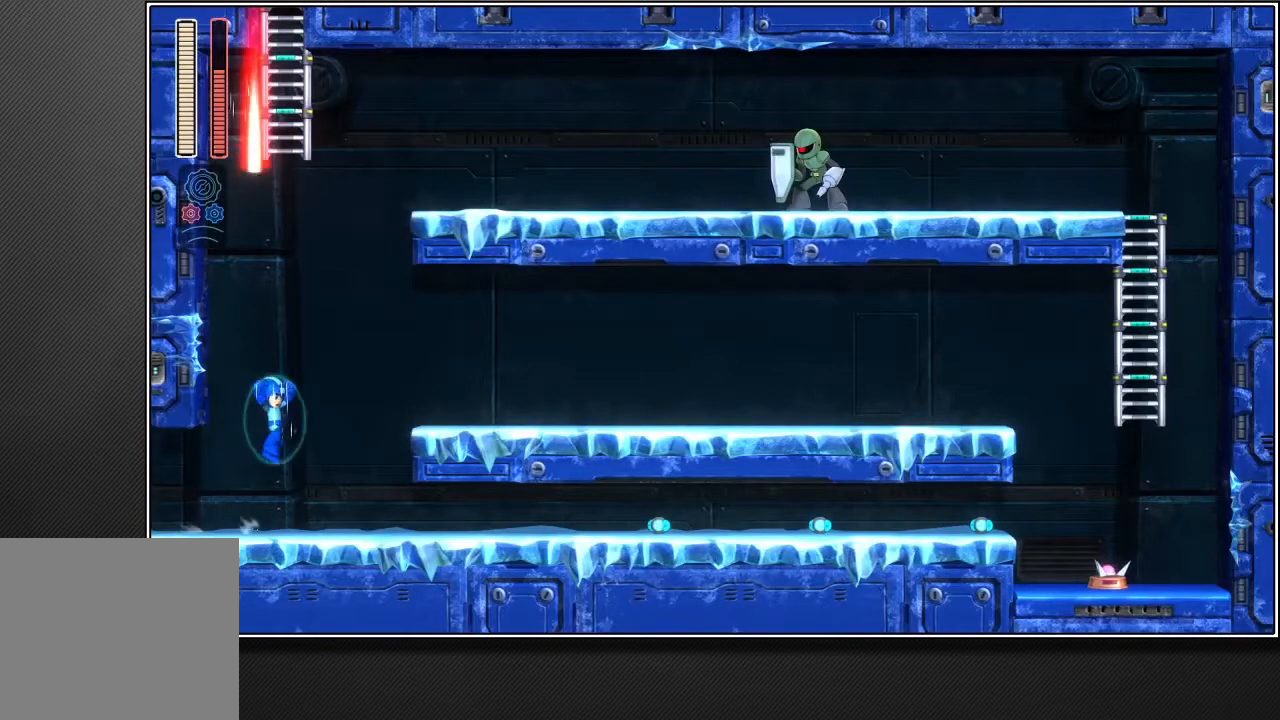
{"buttons": ["CROSS"], "left_stick": "center", "right_stick": "center", "events": []}
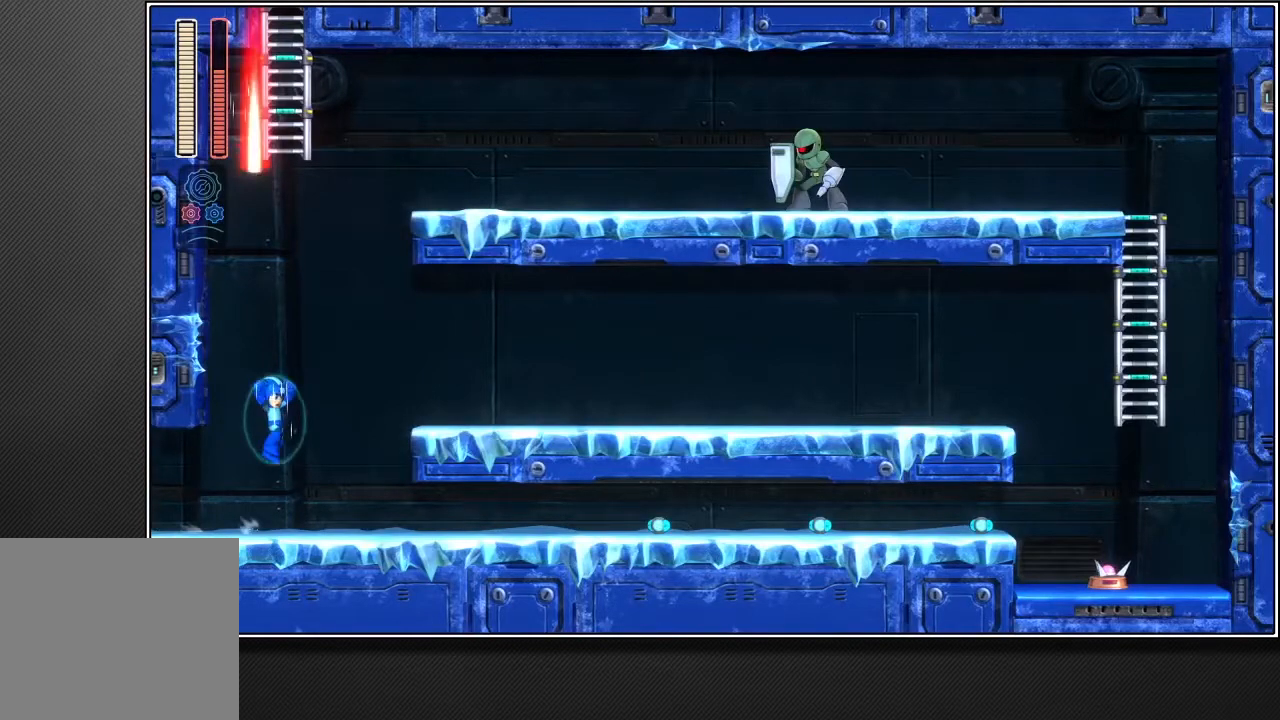
{"buttons": [], "left_stick": "center", "right_stick": "center", "events": [[283, "CROSS", "up"]]}
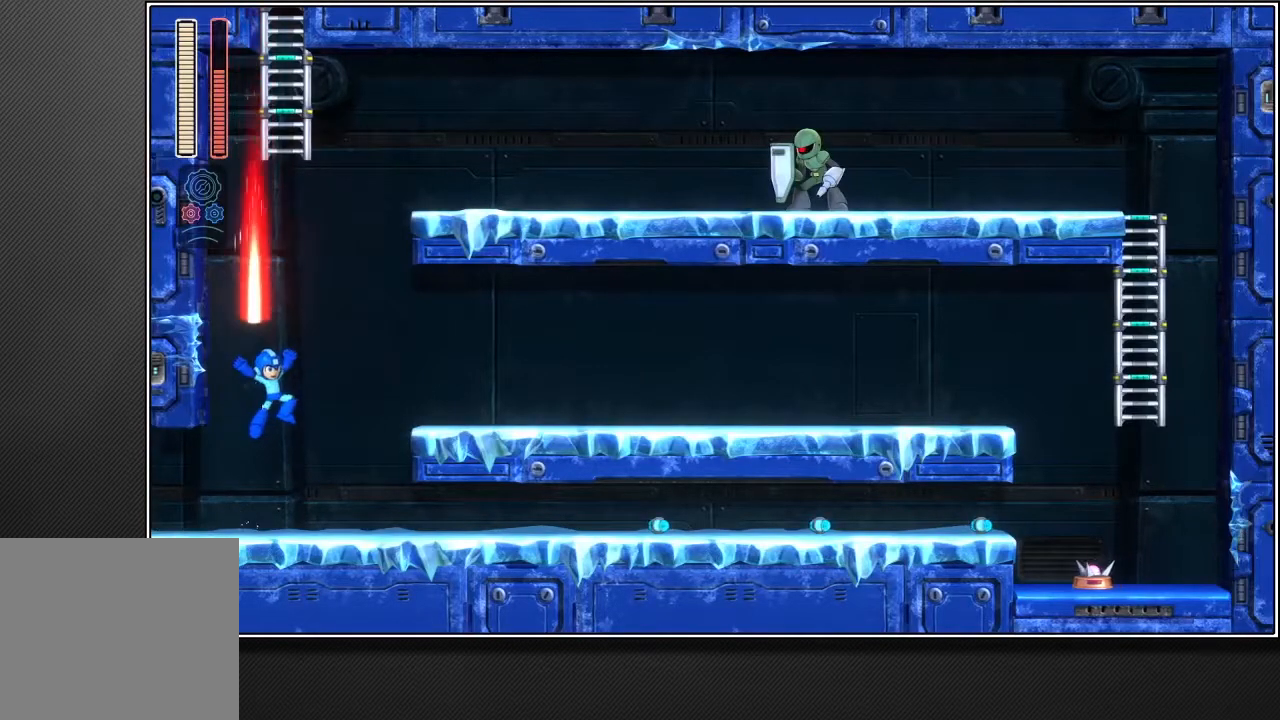
{"buttons": [], "left_stick": "center", "right_stick": "center", "events": []}
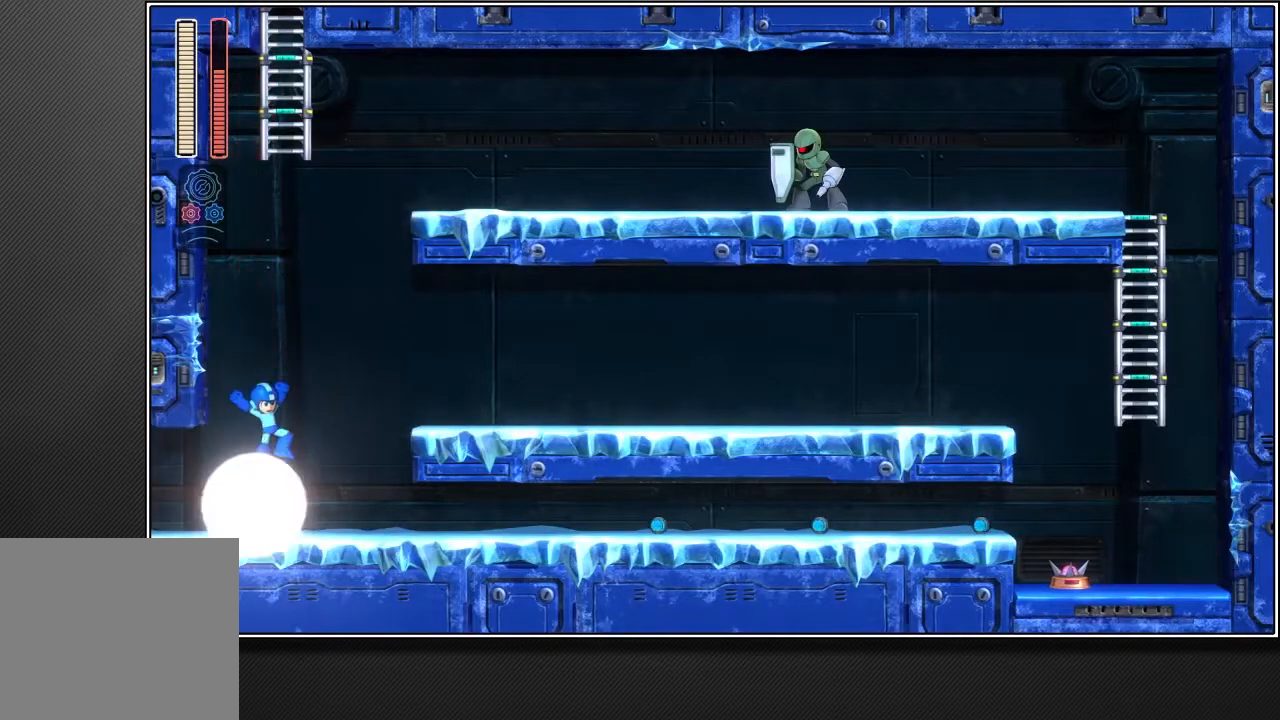
{"buttons": [], "left_stick": "center", "right_stick": "center", "events": []}
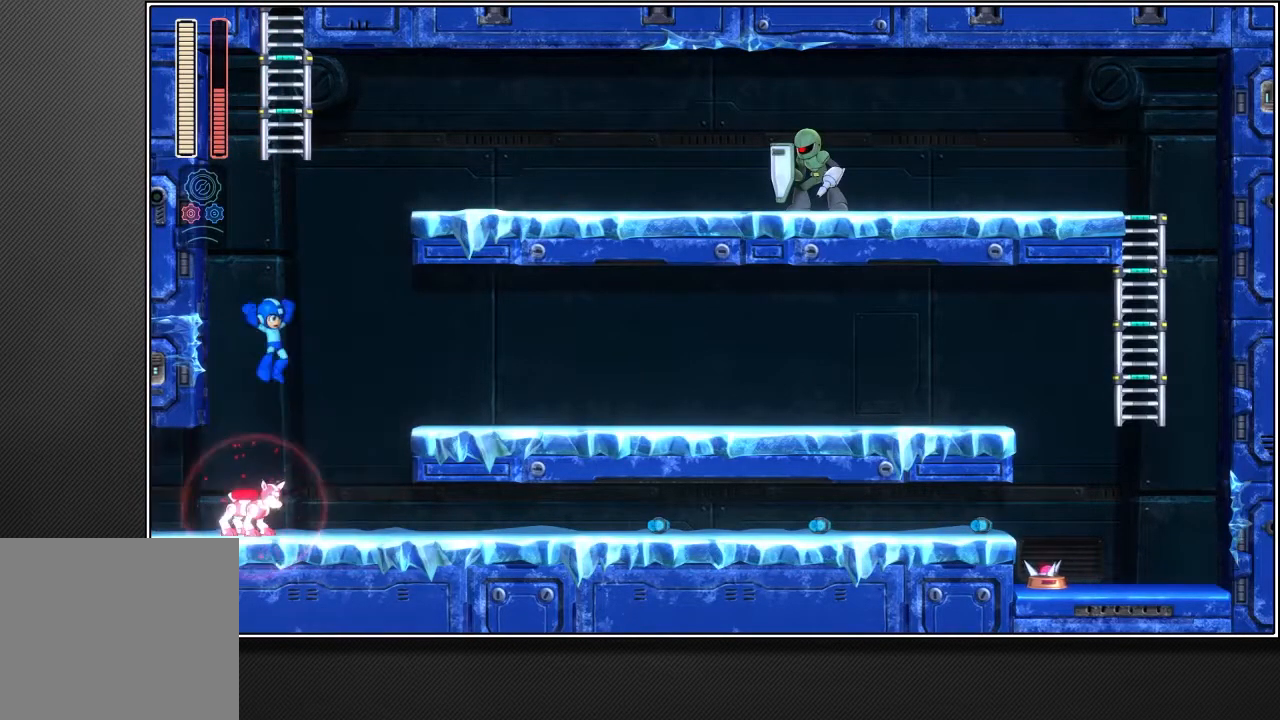
{"buttons": [], "left_stick": "center", "right_stick": "center", "events": []}
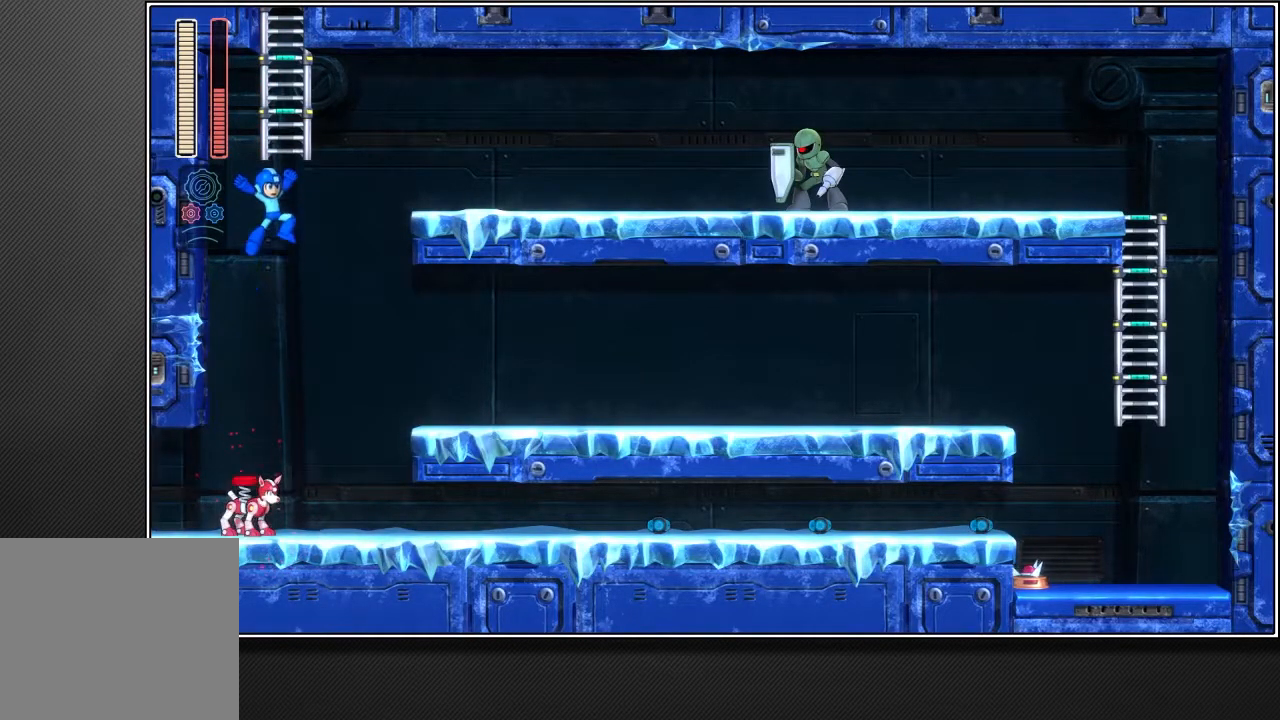
{"buttons": [], "left_stick": "center", "right_stick": "center", "events": []}
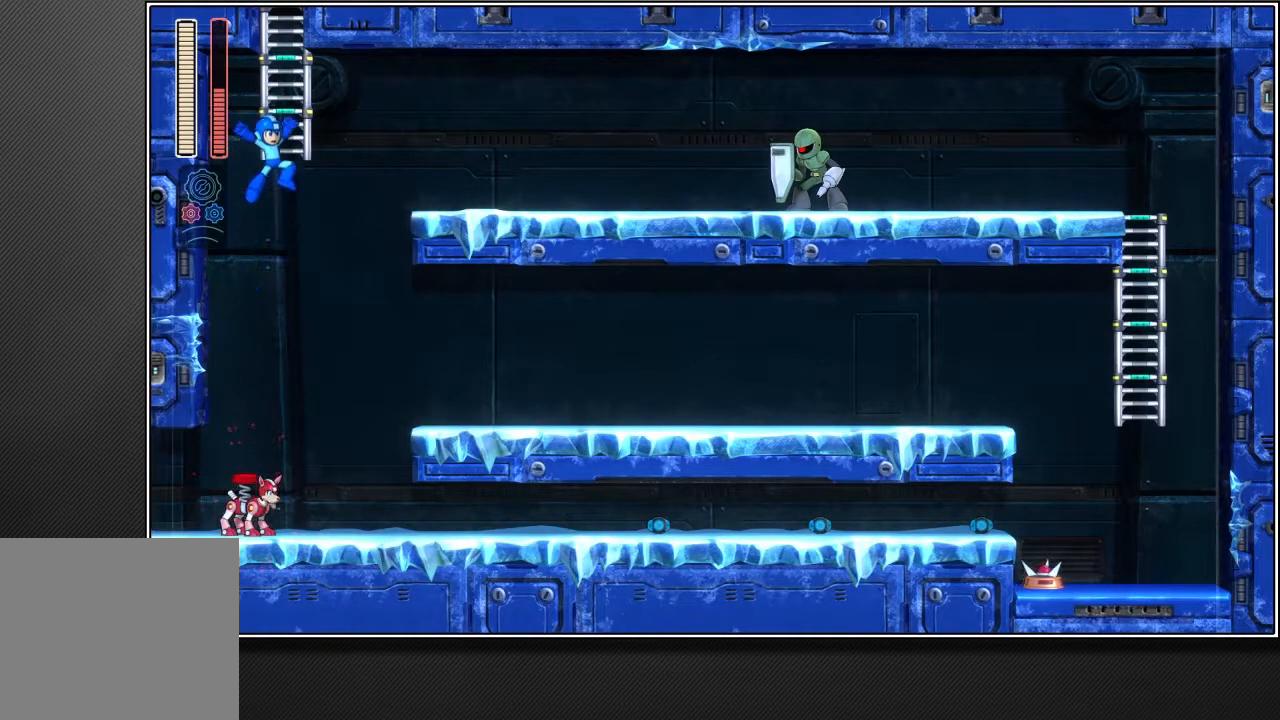
{"buttons": [], "left_stick": "center", "right_stick": "center", "events": []}
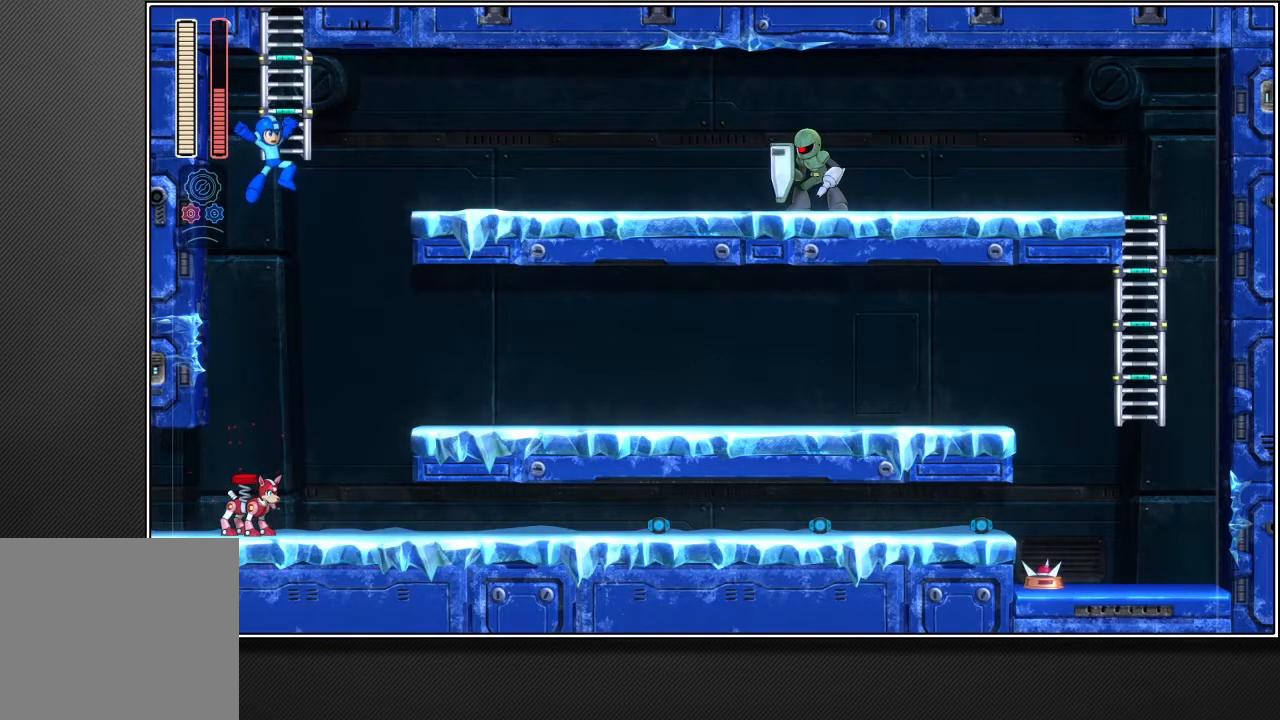
{"buttons": [], "left_stick": "center", "right_stick": "center", "events": []}
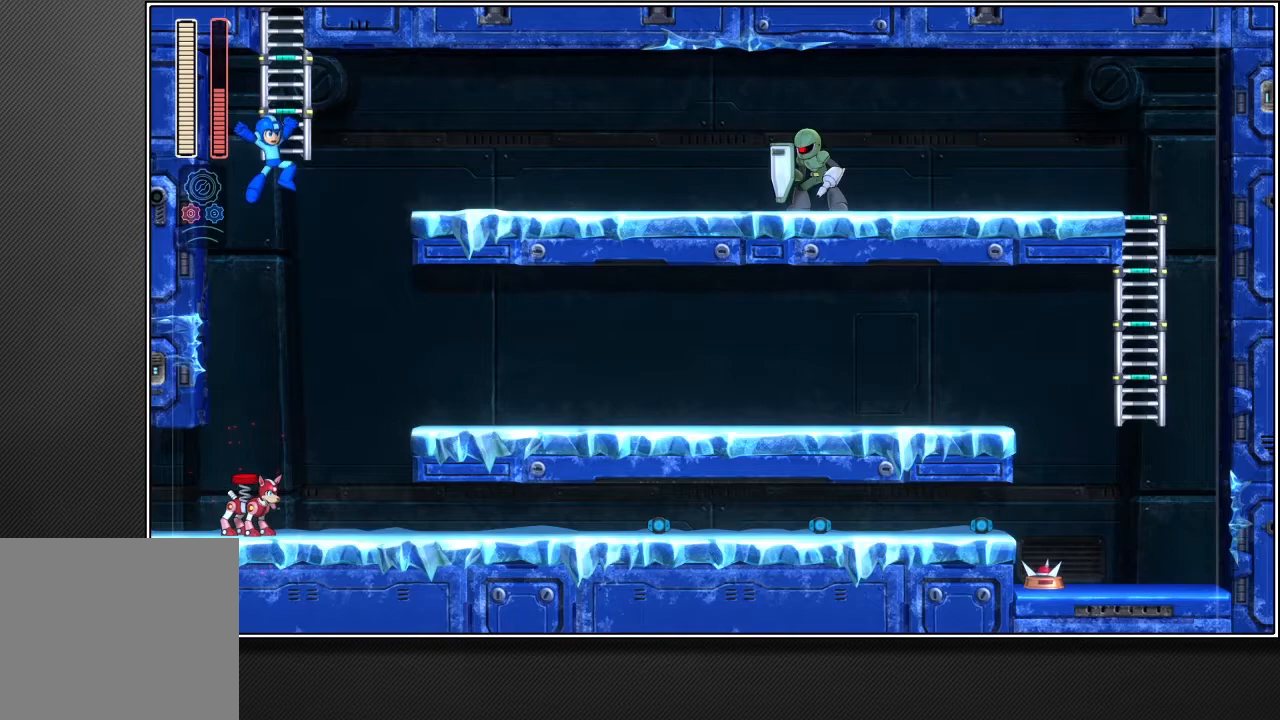
{"buttons": [], "left_stick": "center", "right_stick": "center", "events": []}
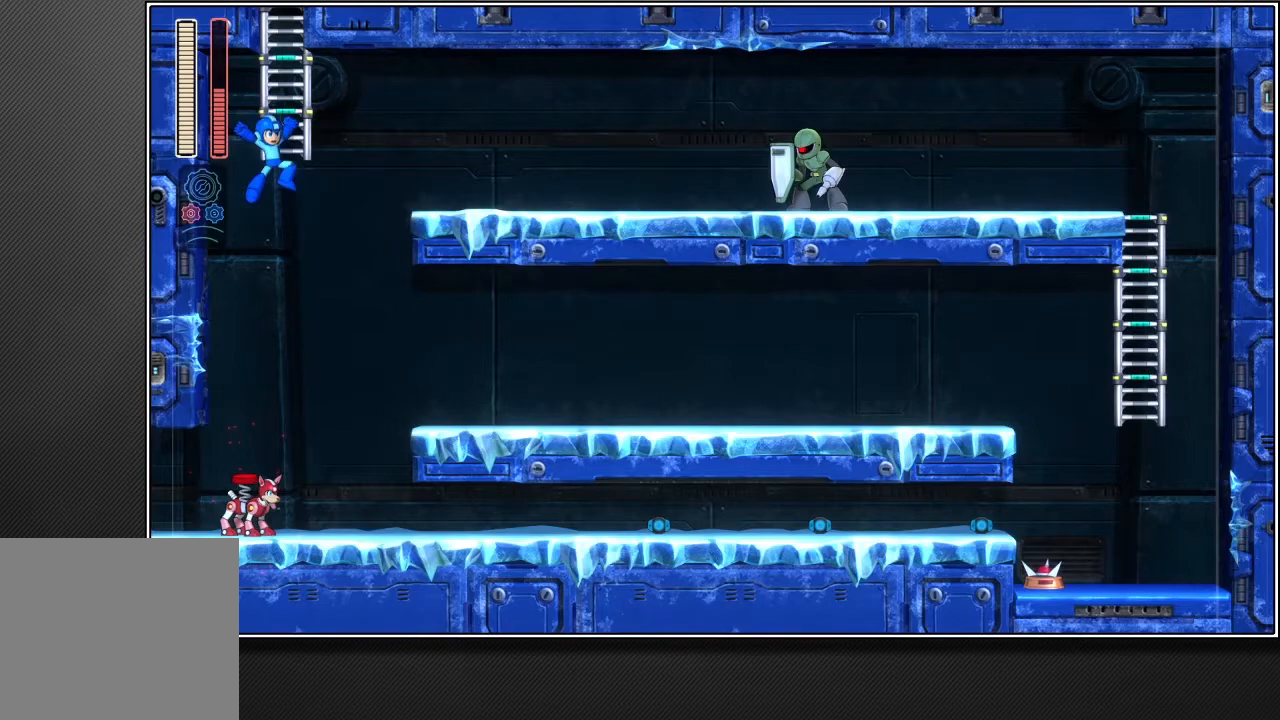
{"buttons": [], "left_stick": "center", "right_stick": "center", "events": []}
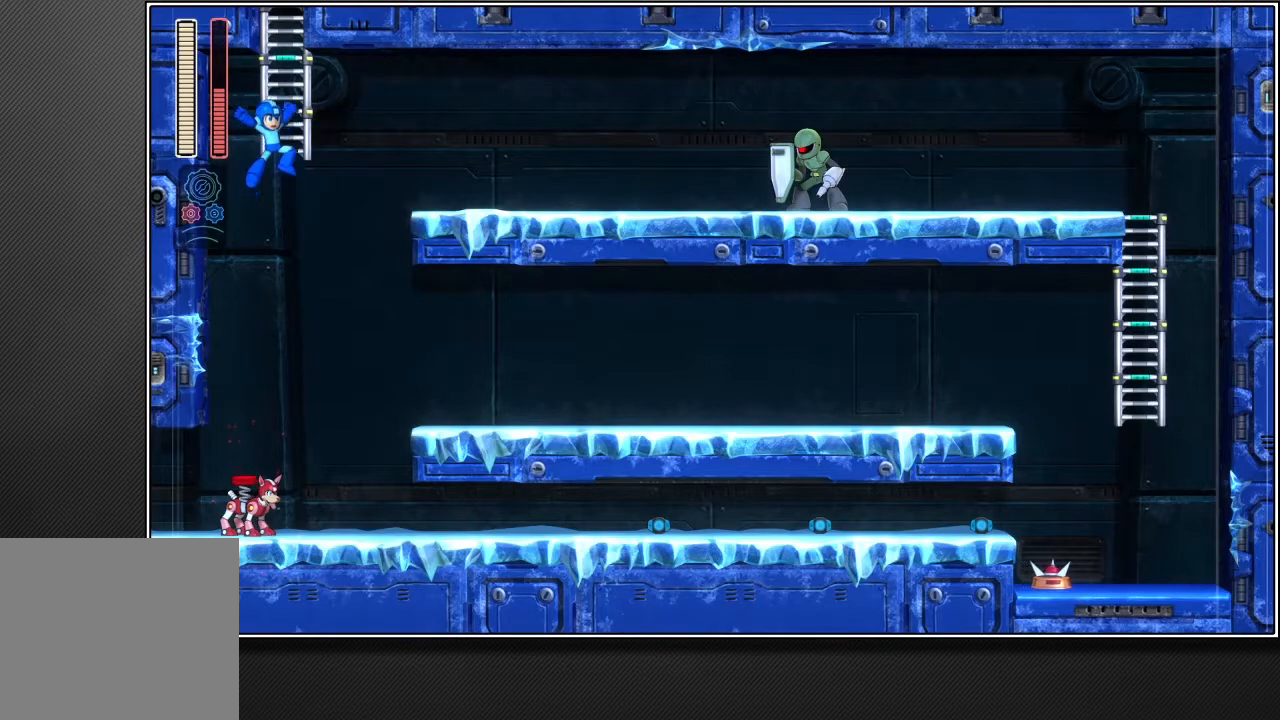
{"buttons": [], "left_stick": "up-right", "right_stick": "center", "events": [[117, "left_stick", "up-right"], [167, "right_stick", "down"], [333, "right_stick", "center"]]}
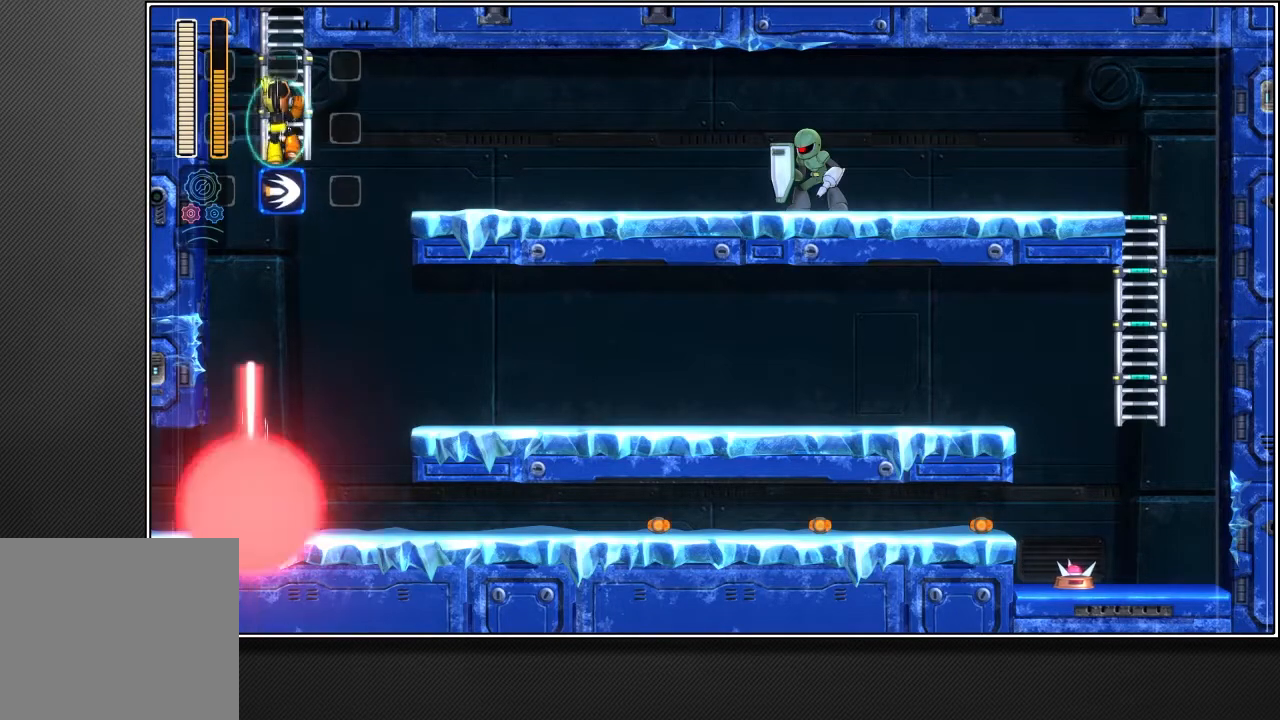
{"buttons": [], "left_stick": "up-right", "right_stick": "center", "events": []}
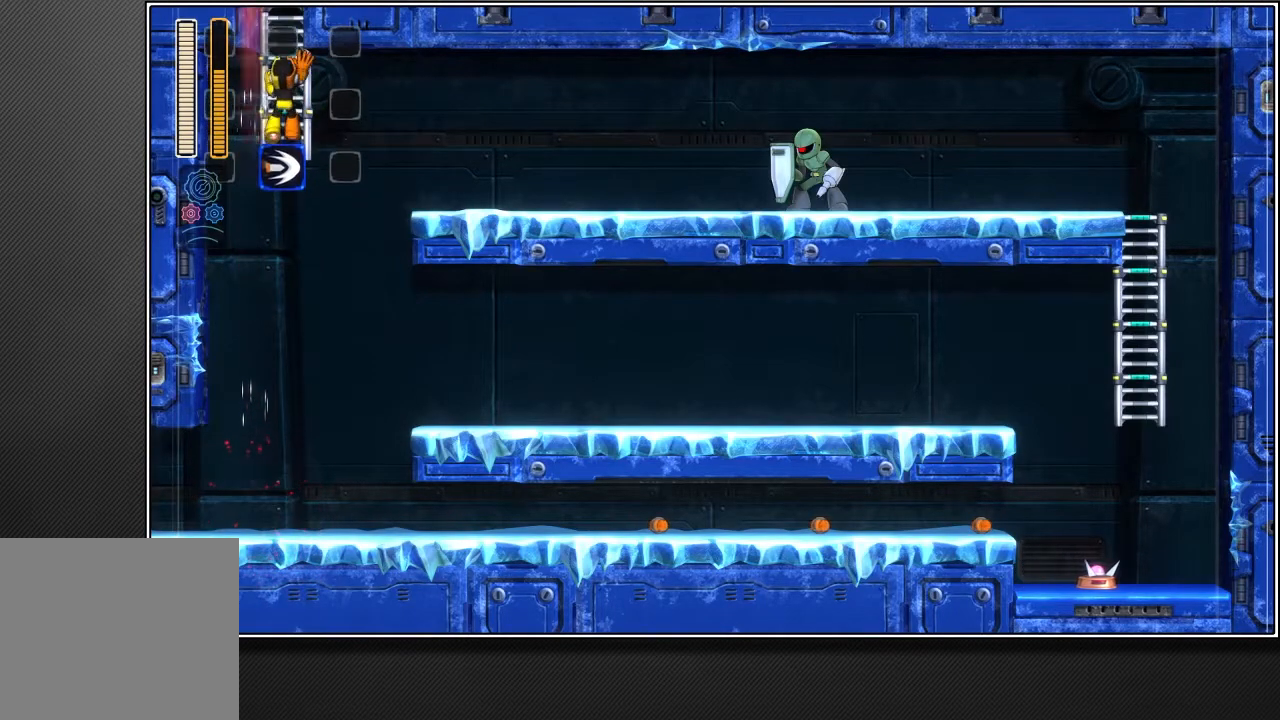
{"buttons": [], "left_stick": "up-right", "right_stick": "center", "events": []}
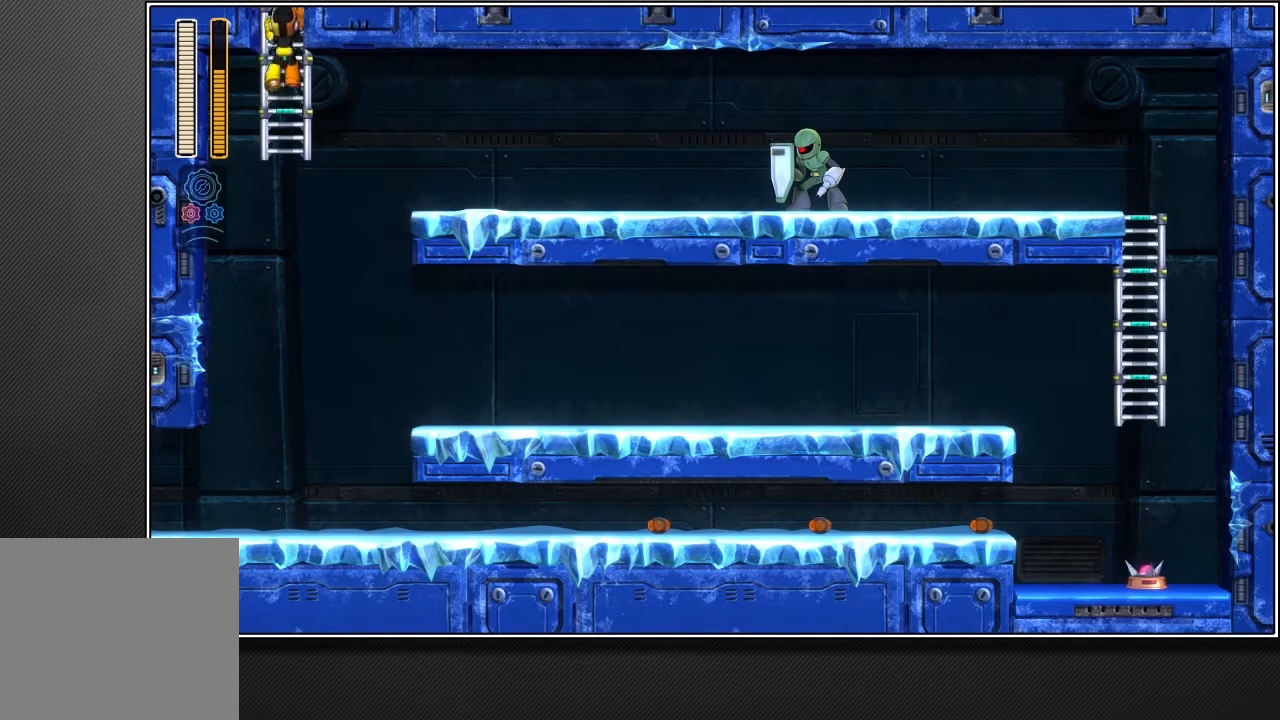
{"buttons": ["SQUARE"], "left_stick": "up-right", "right_stick": "center", "events": [[450, "SQUARE", "down"]]}
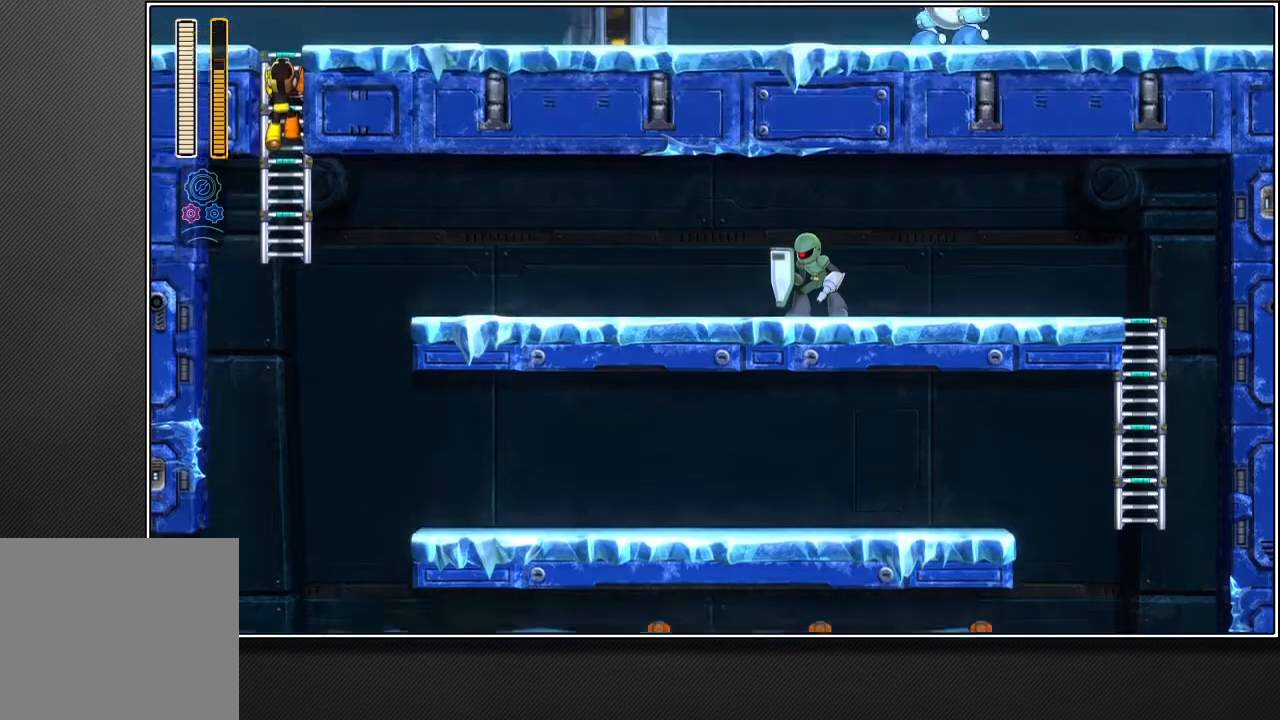
{"buttons": [], "left_stick": "up-right", "right_stick": "center", "events": [[17, "SQUARE", "up"]]}
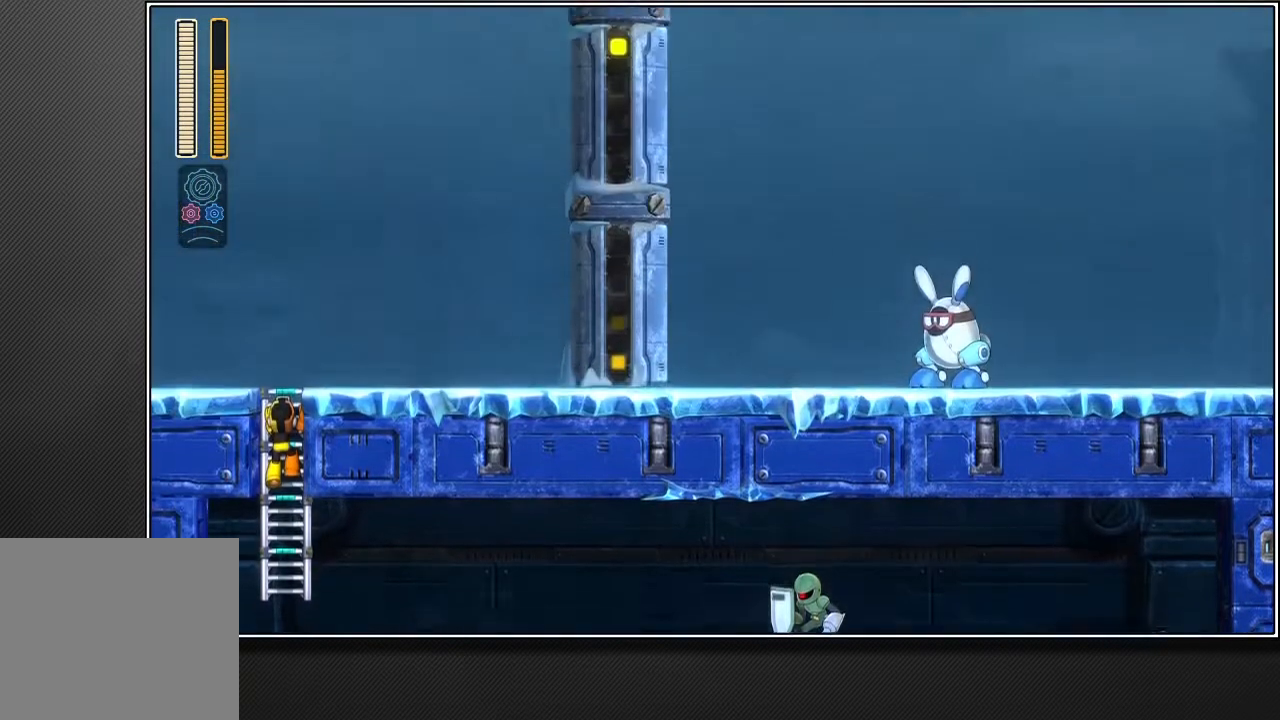
{"buttons": [], "left_stick": "up-right", "right_stick": "center", "events": []}
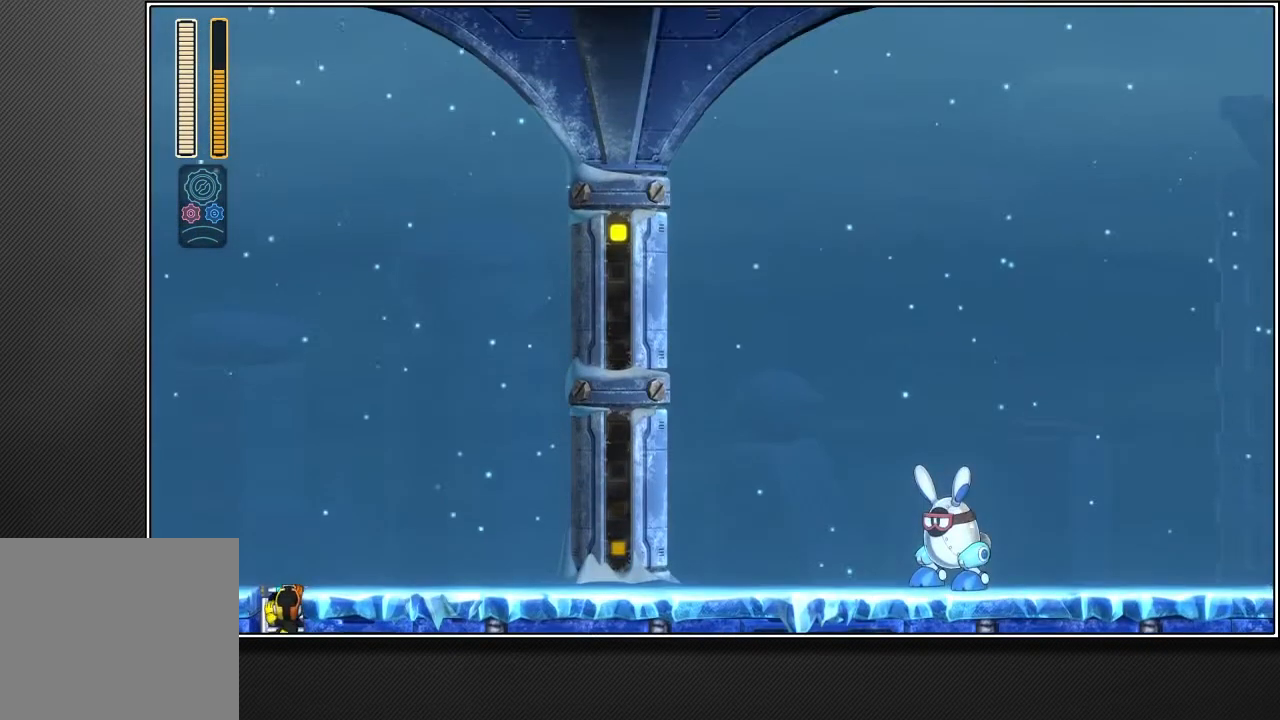
{"buttons": [], "left_stick": "up-right", "right_stick": "center", "events": []}
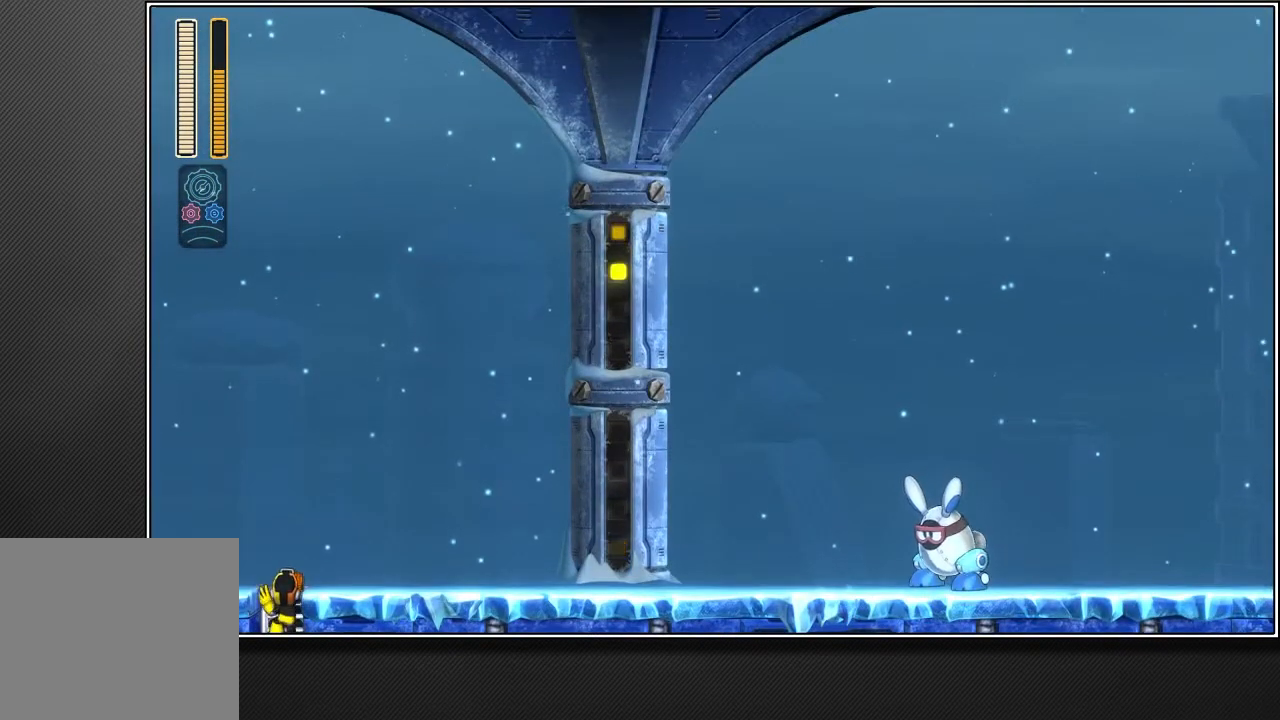
{"buttons": [], "left_stick": "up-right", "right_stick": "center", "events": []}
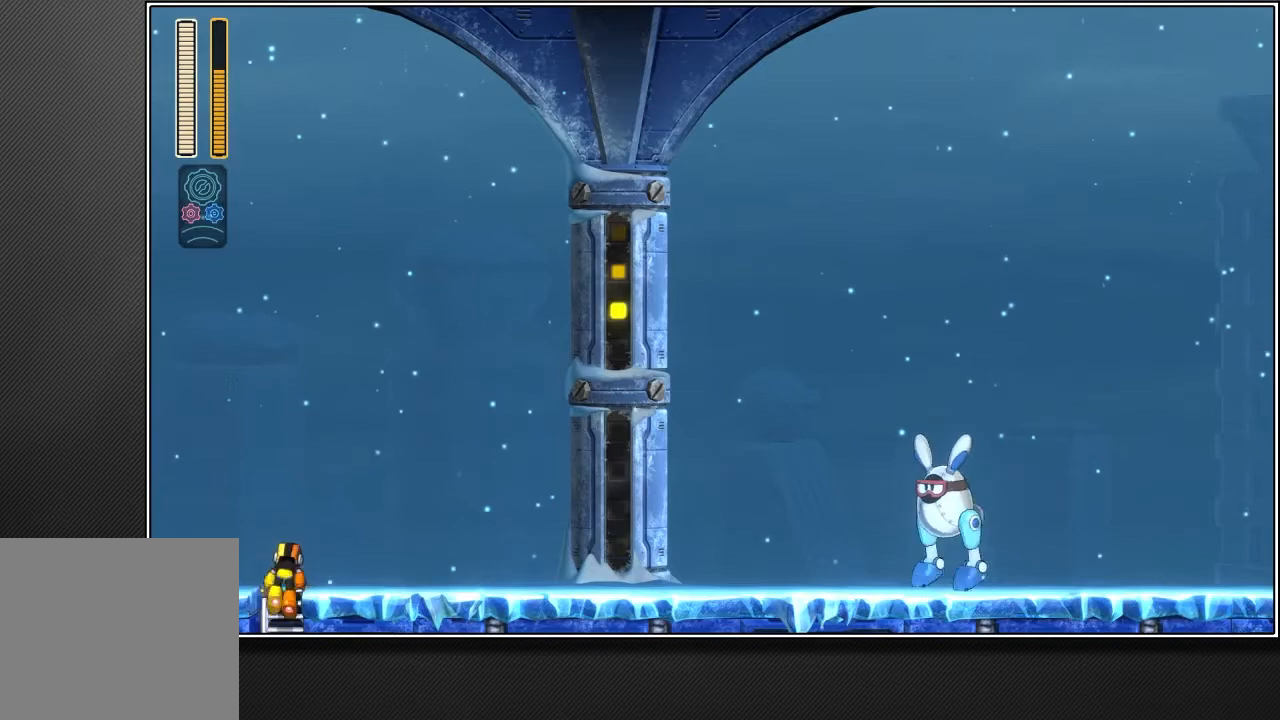
{"buttons": ["SQUARE", "L2"], "left_stick": "up-right", "right_stick": "center", "events": [[233, "SQUARE", "down"], [467, "L2", "down"]]}
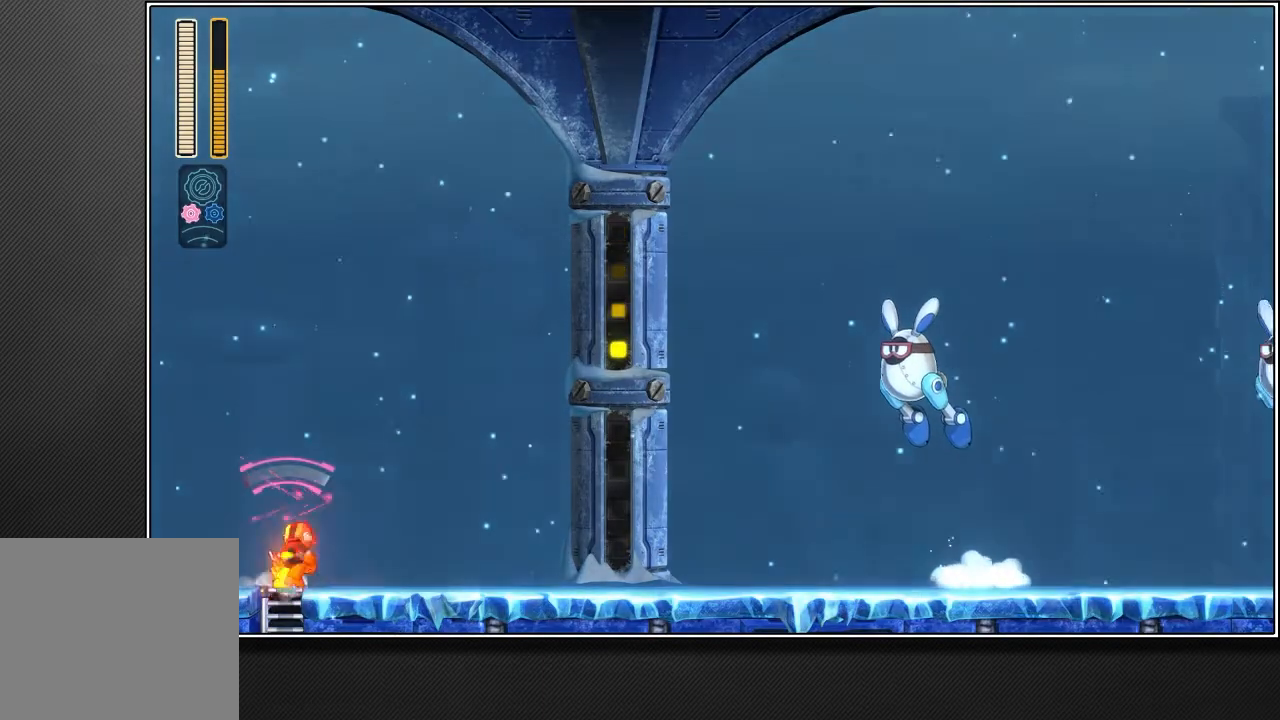
{"buttons": [], "left_stick": "up-right", "right_stick": "center", "events": [[67, "SQUARE", "up"], [400, "L2", "up"]]}
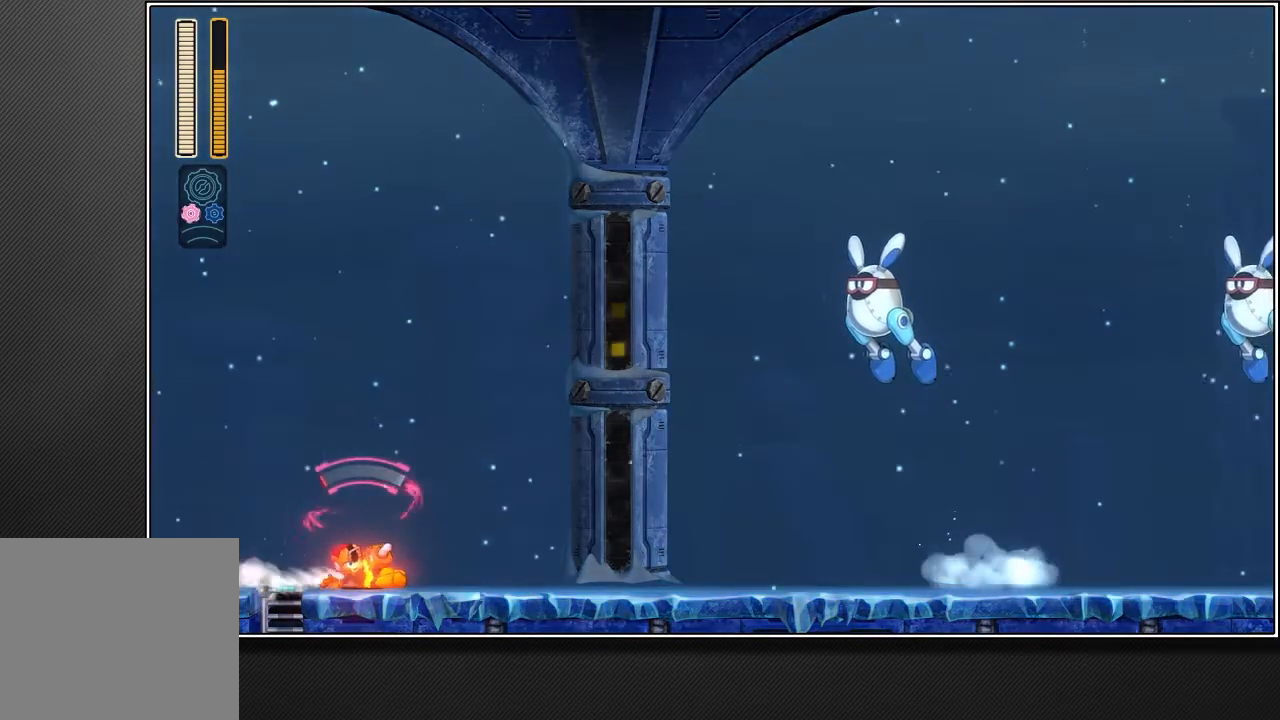
{"buttons": [], "left_stick": "up-right", "right_stick": "center", "events": []}
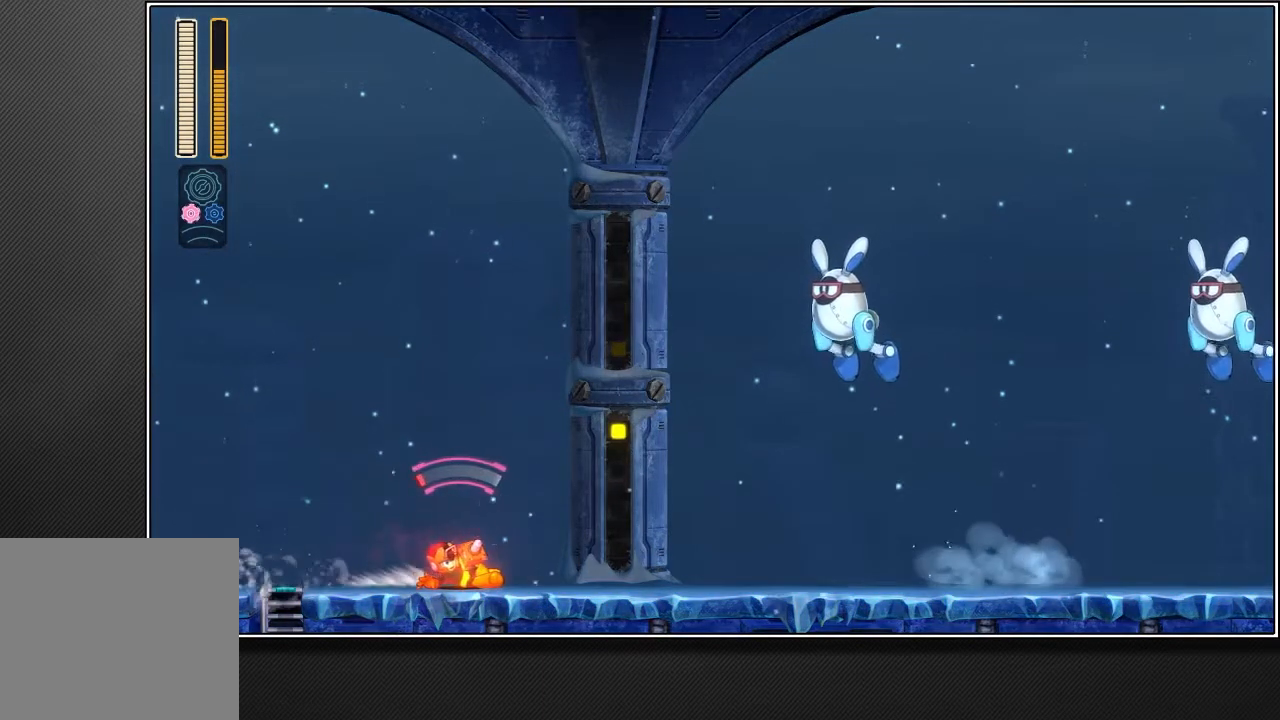
{"buttons": ["L2"], "left_stick": "up-right", "right_stick": "center", "events": [[233, "L2", "down"]]}
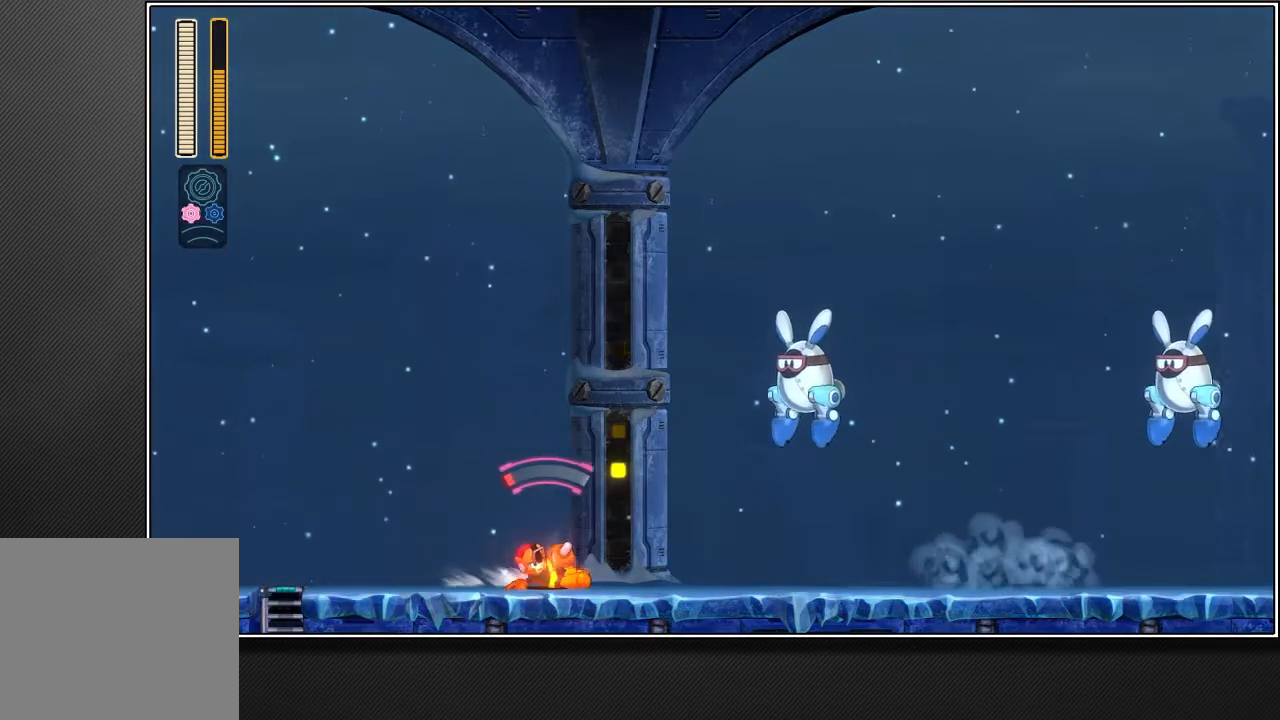
{"buttons": [], "left_stick": "up-right", "right_stick": "center", "events": [[133, "L2", "up"]]}
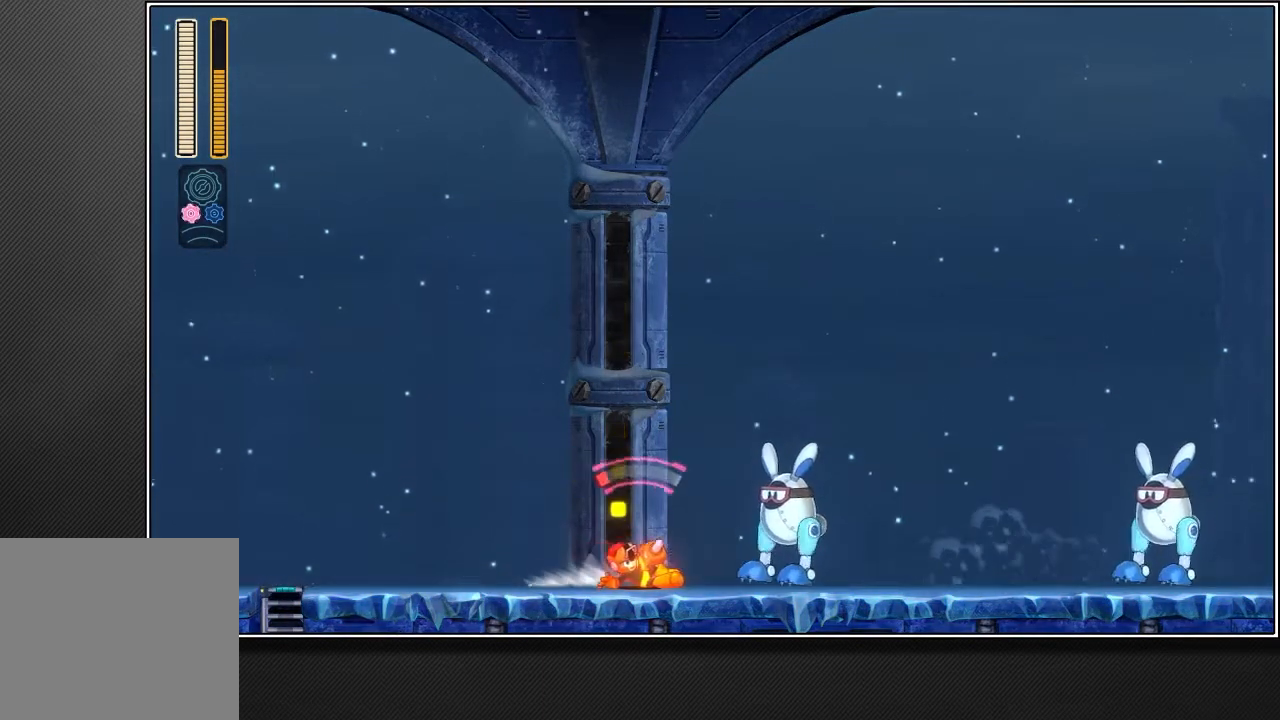
{"buttons": ["CROSS", "R1"], "left_stick": "up-right", "right_stick": "center", "events": [[183, "CROSS", "down"], [233, "R1", "down"]]}